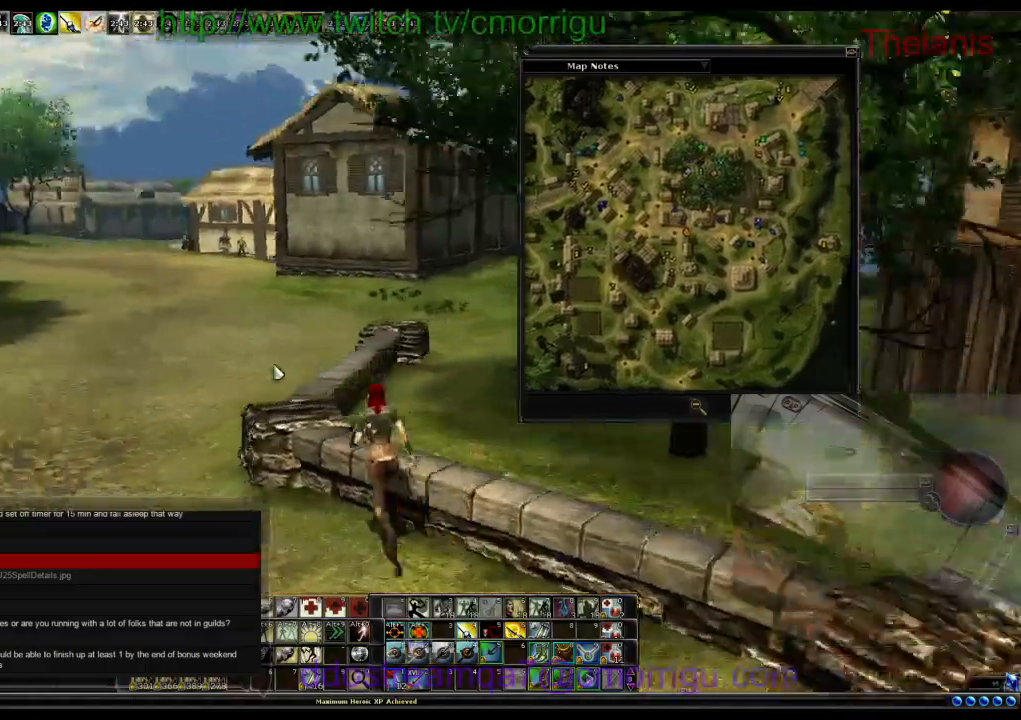
Gameplay with keyboard; each line is a JSON object with the keys held at the frame after it. "events" lists presses ("down") and releases ("up") of ".", "/", "0", "1", "2", "3", "4", "5", "6", "7", "8", "9", "a", "b", "backslash", "backspace", "c", "caps_lock", "comma", "ctrl_l", "ctrl_r", "d", "e", "equals", "escape", "f", "f1", "f10", "f11", "f12", "f2", "f3", "f4", "f5", "f6", "f7", "f8", "f9", "g", "h", "i", "j", "k", "l", "lbracket", "m", "minus", "n", "o", "p", "q", "quote", "r", "rbracket", "return", "s", "semicolon", "shift_l", "shift_r", "space", "t", "tab", "tilde", "u", "v", "w", "x", "y" and "z" between this image and that frame as [ms after this image, input, new state], when the widget could be followed in between. No other keys are recorded. Mouse input is not recorded.
{"keys": ["d", "w"], "events": [[200, "a", "up"], [500, "d", "down"]]}
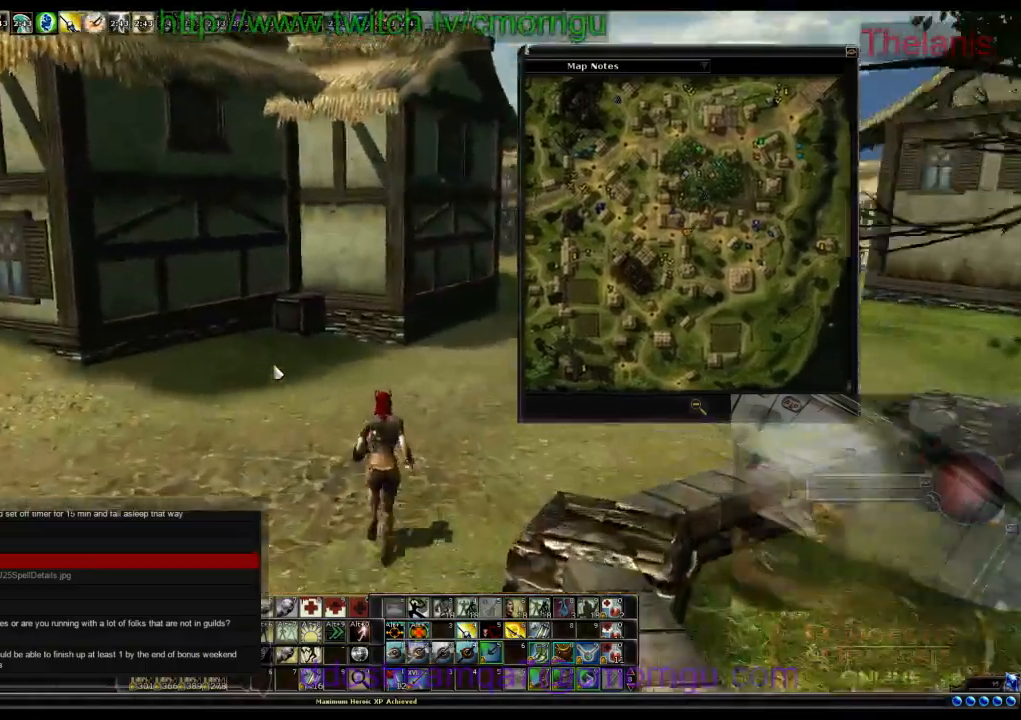
{"keys": ["w"], "events": [[367, "d", "up"]]}
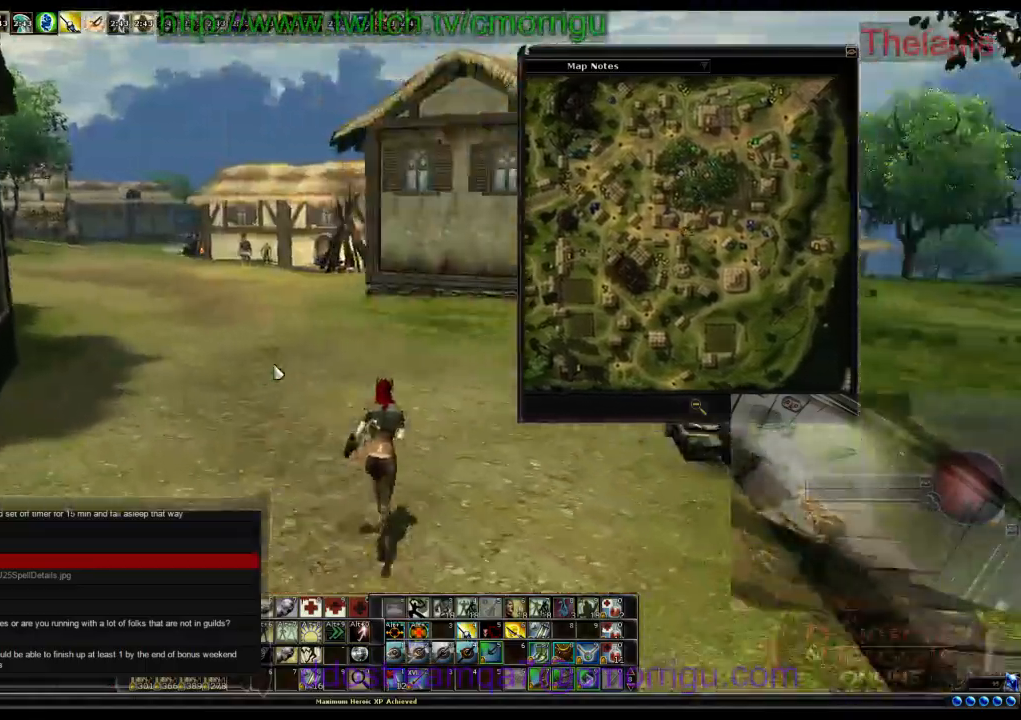
{"keys": ["w"], "events": []}
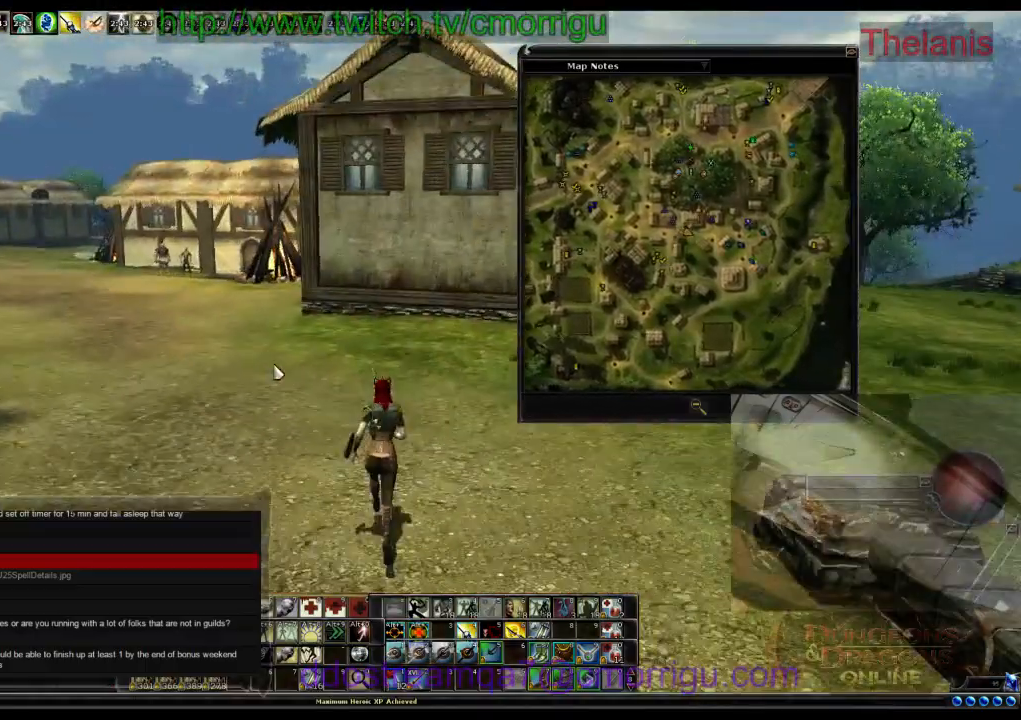
{"keys": ["w"], "events": [[100, "a", "down"], [300, "a", "up"]]}
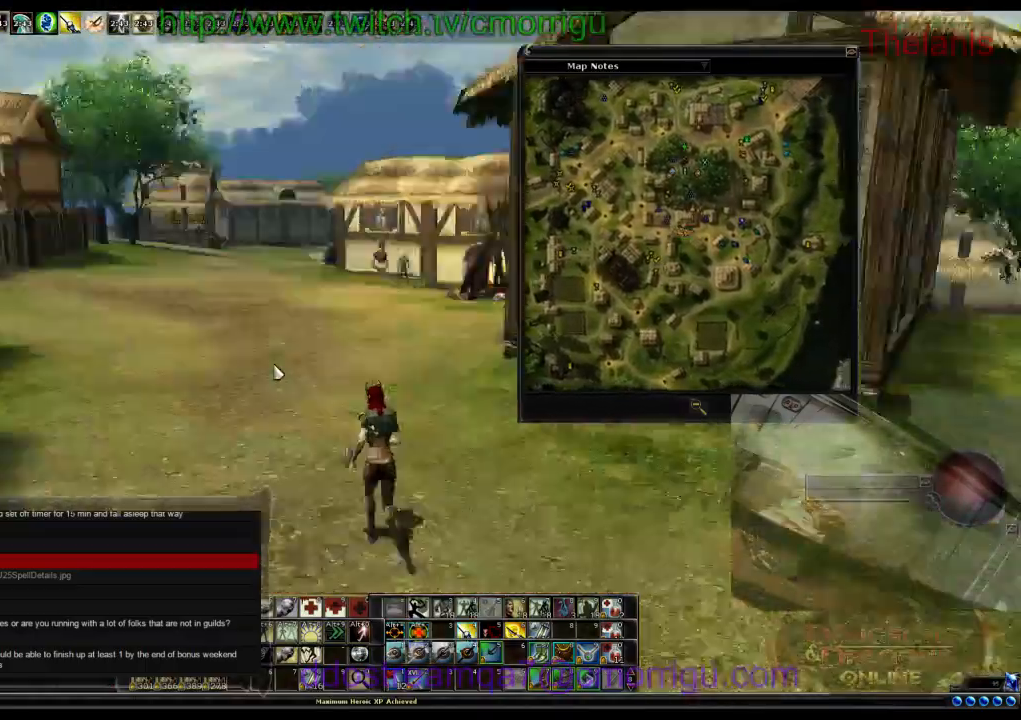
{"keys": ["w"], "events": []}
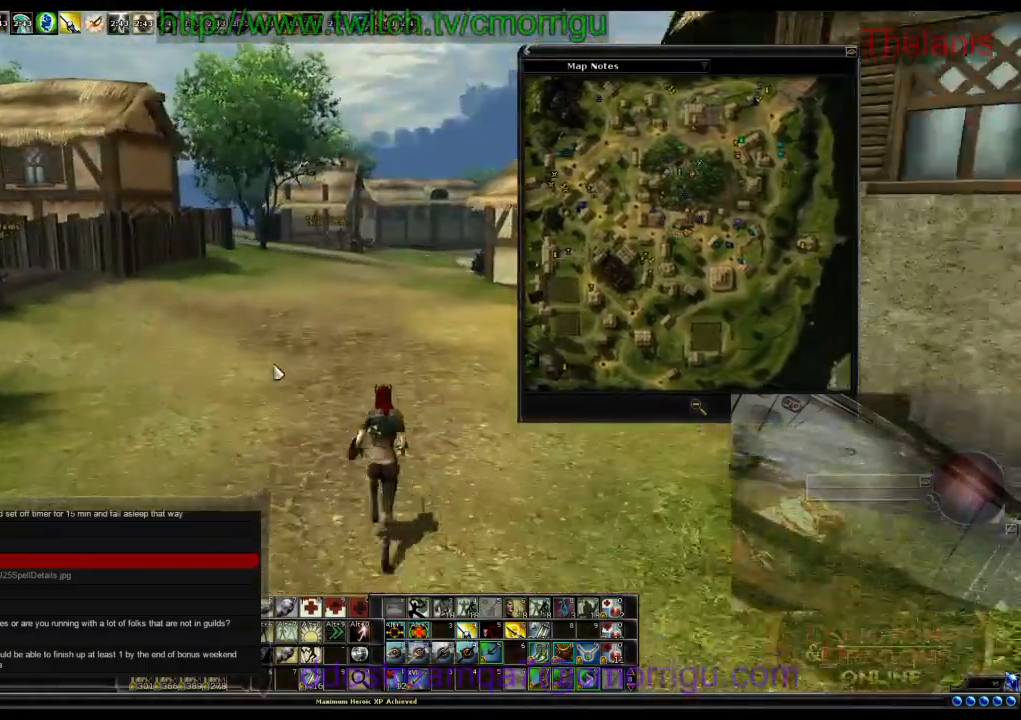
{"keys": ["w"], "events": []}
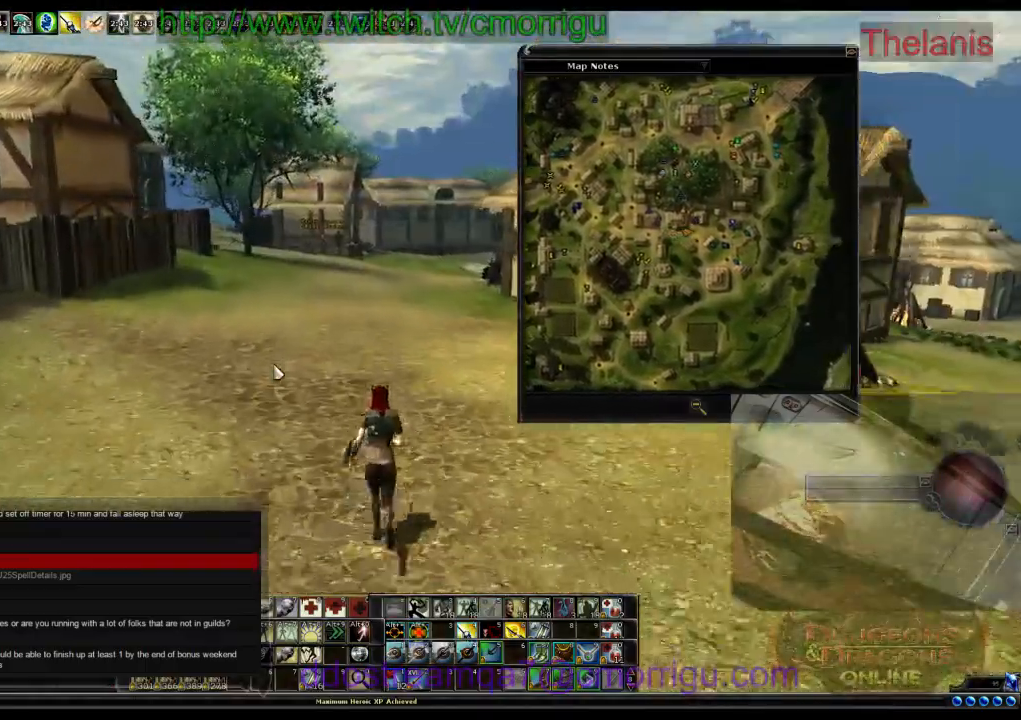
{"keys": ["w"], "events": [[133, "d", "down"], [400, "d", "up"]]}
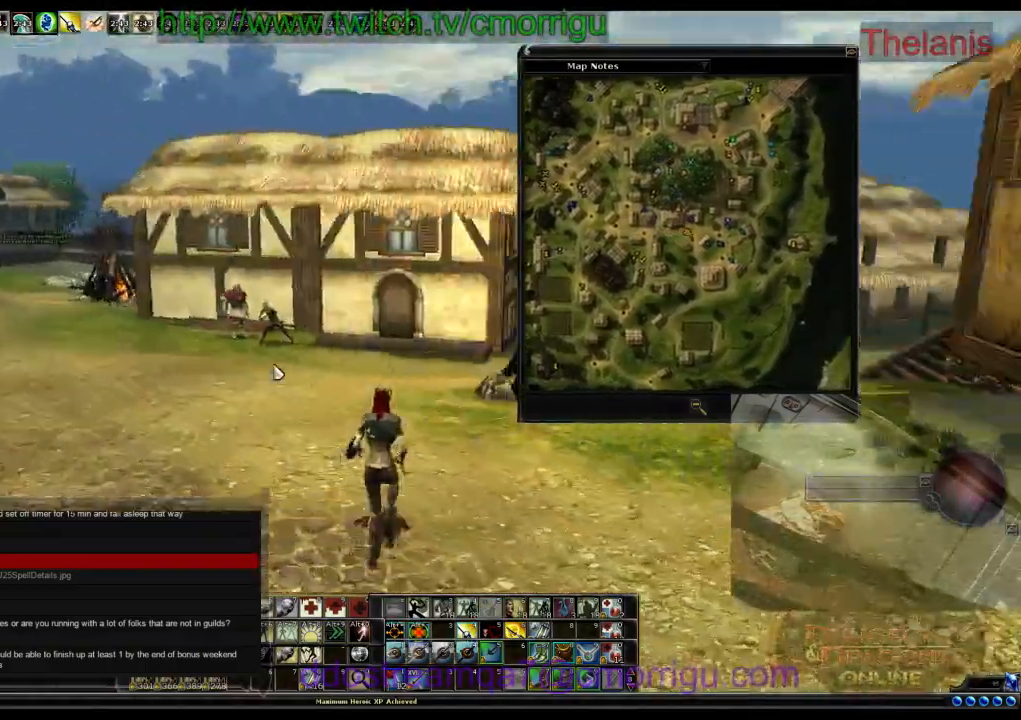
{"keys": ["w"], "events": []}
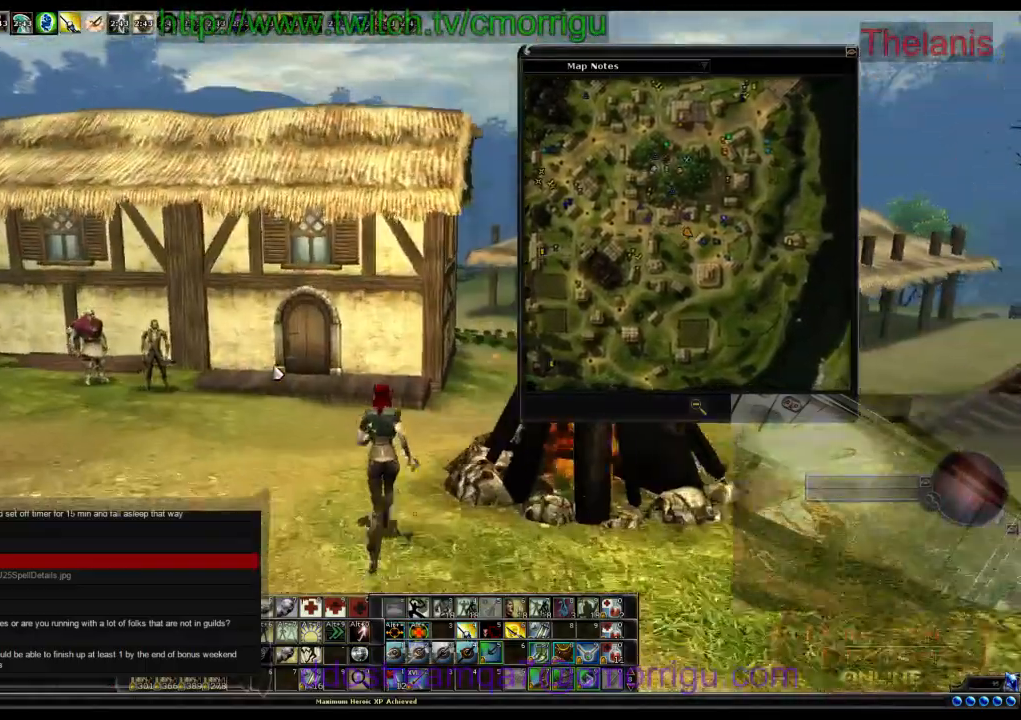
{"keys": ["w"], "events": [[133, "d", "down"], [433, "d", "up"]]}
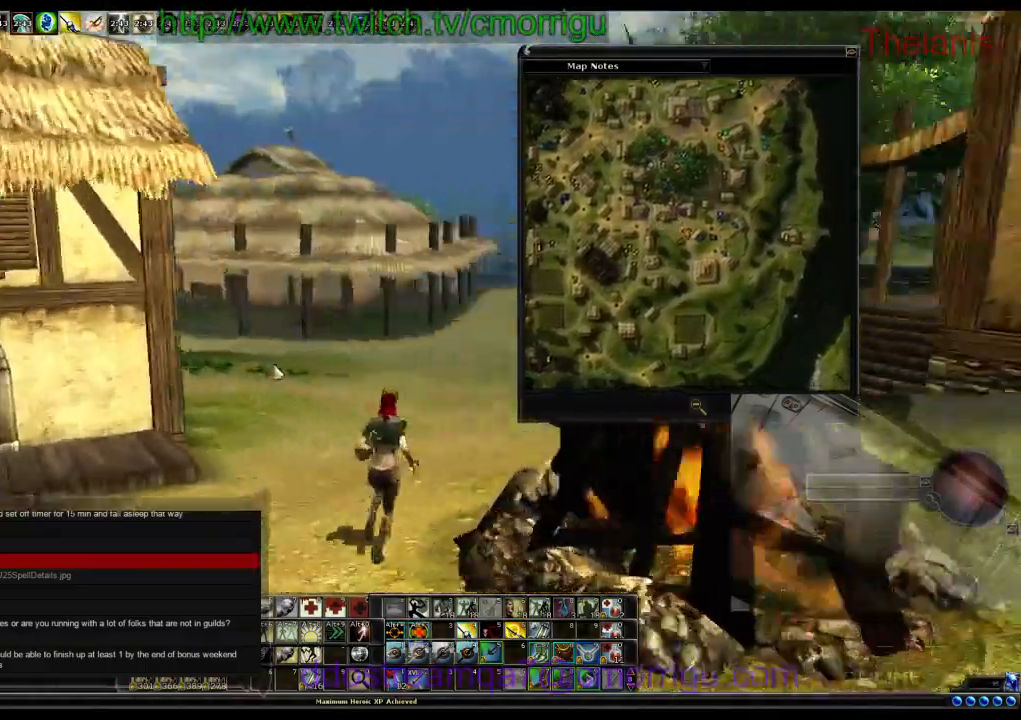
{"keys": ["w"], "events": [[200, "a", "down"], [367, "a", "up"]]}
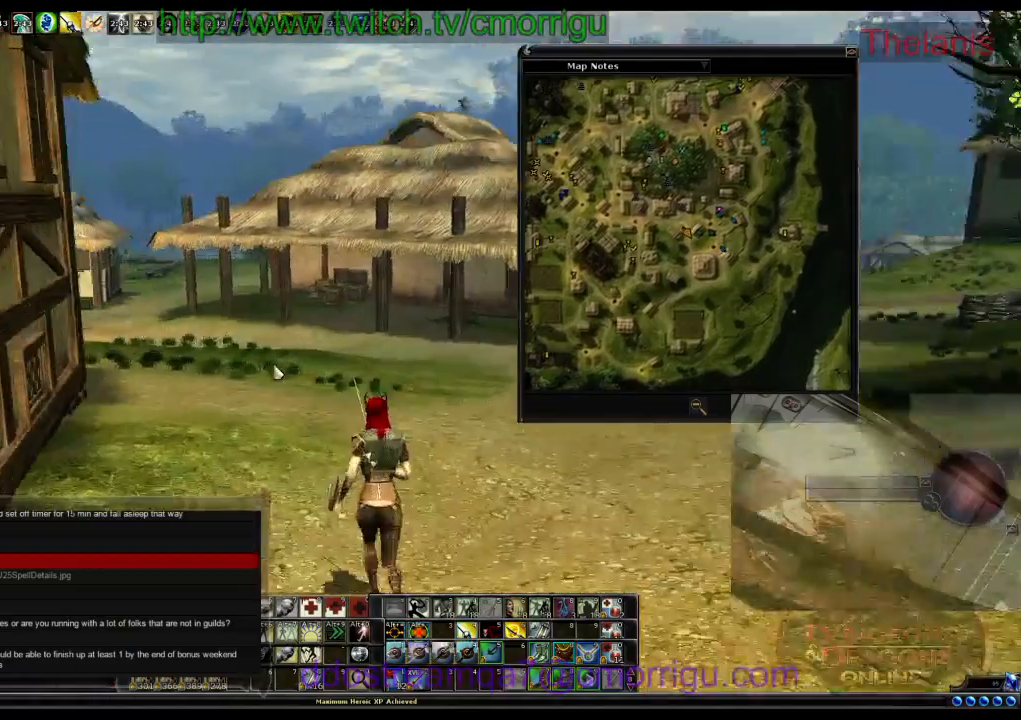
{"keys": ["a", "w"], "events": [[400, "a", "down"]]}
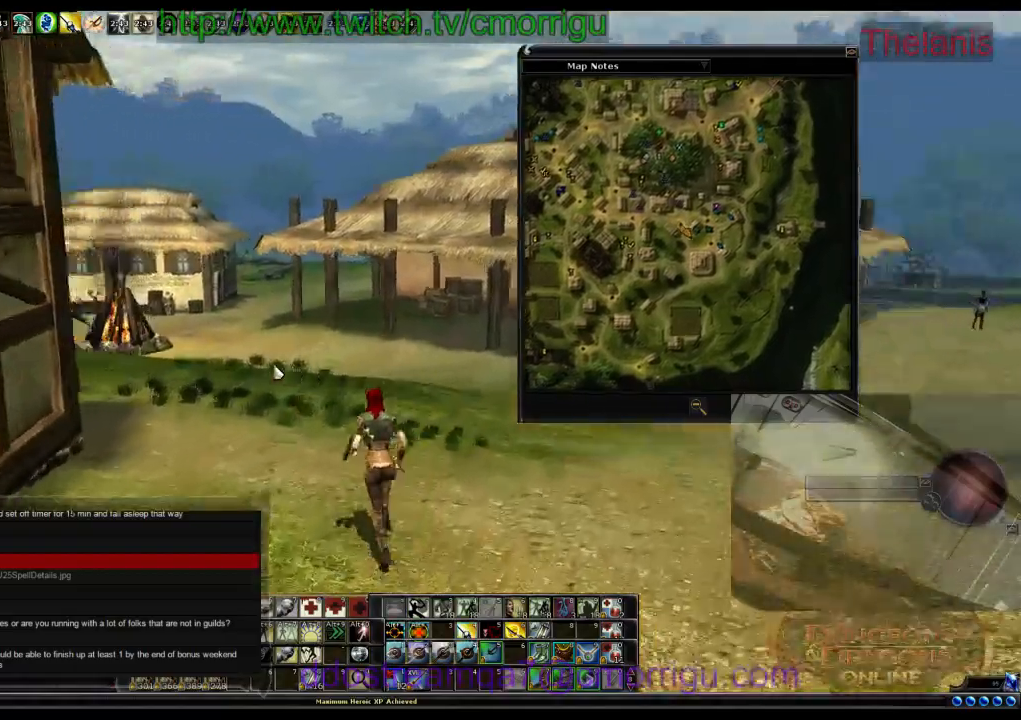
{"keys": ["w"], "events": [[133, "a", "up"]]}
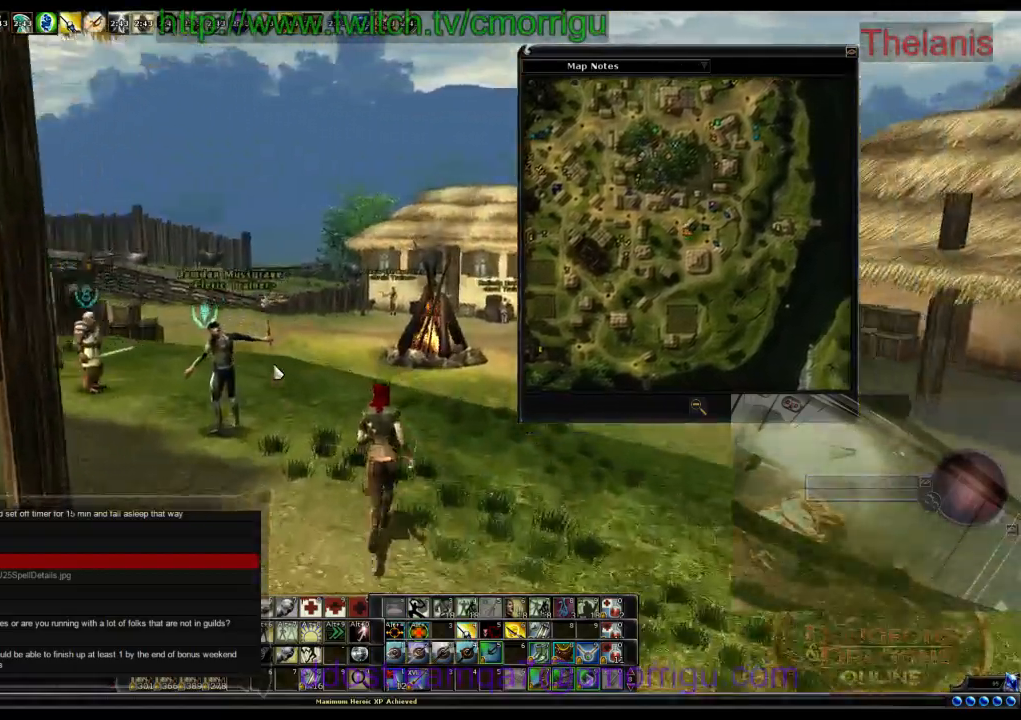
{"keys": [], "events": [[267, "m", "down"], [367, "m", "up"], [467, "w", "up"]]}
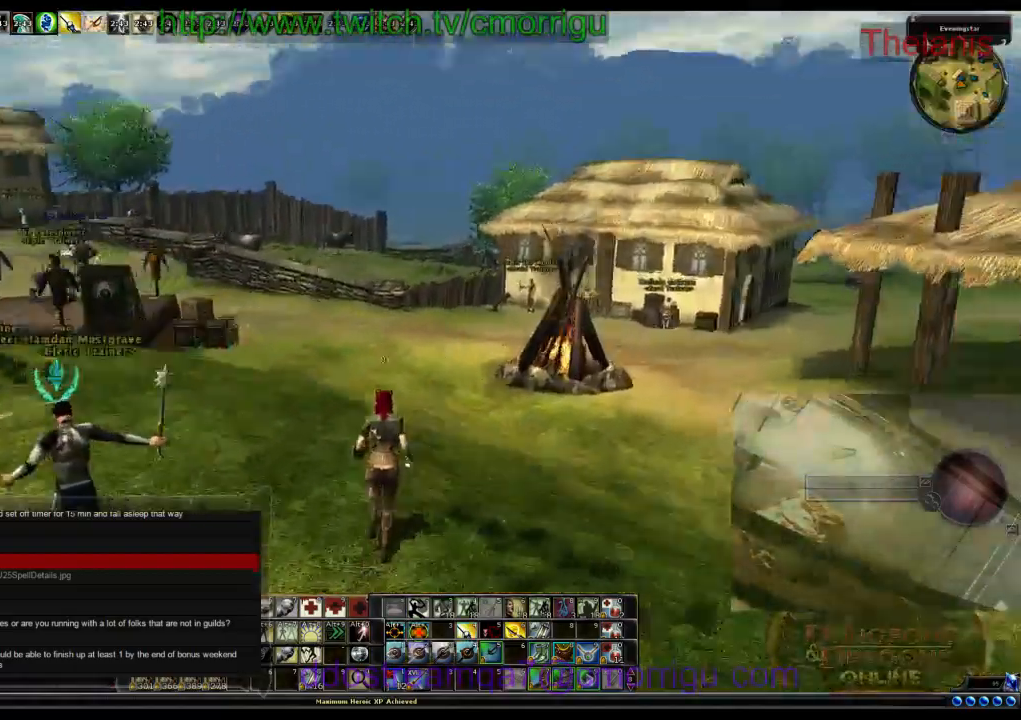
{"keys": [], "events": []}
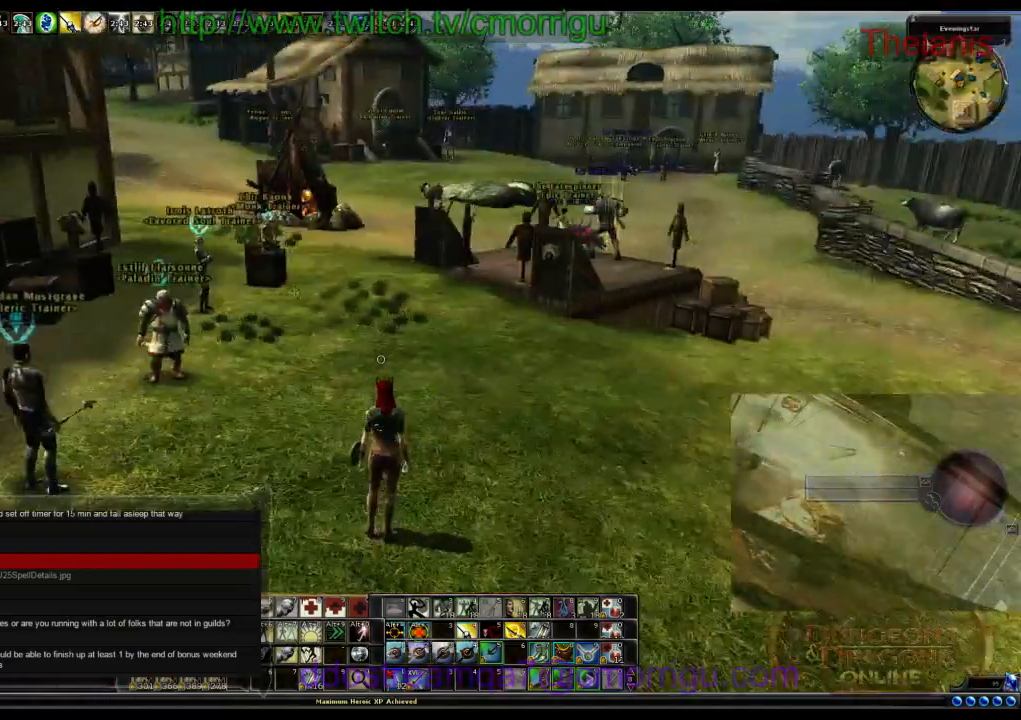
{"keys": ["w"], "events": [[233, "w", "down"]]}
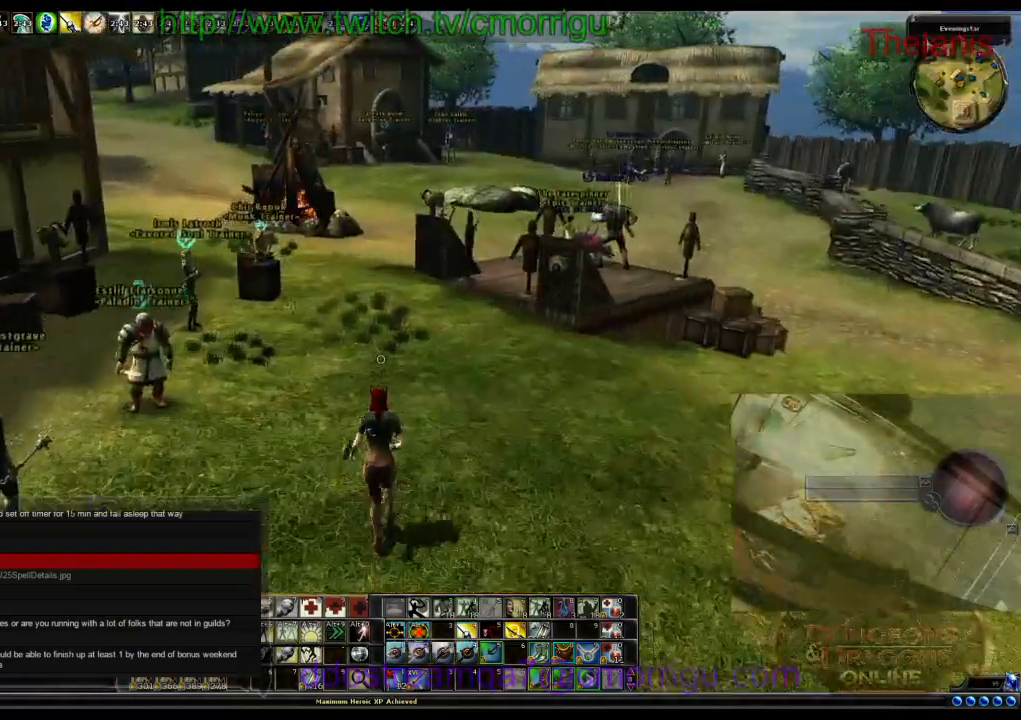
{"keys": [], "events": [[200, "w", "up"]]}
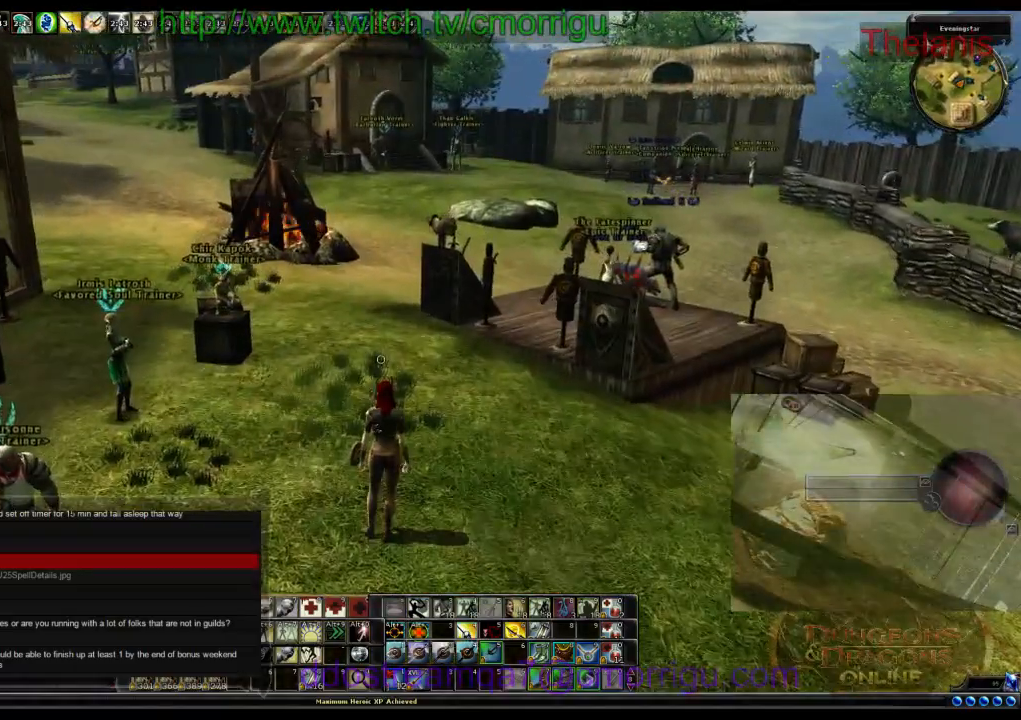
{"keys": [], "events": []}
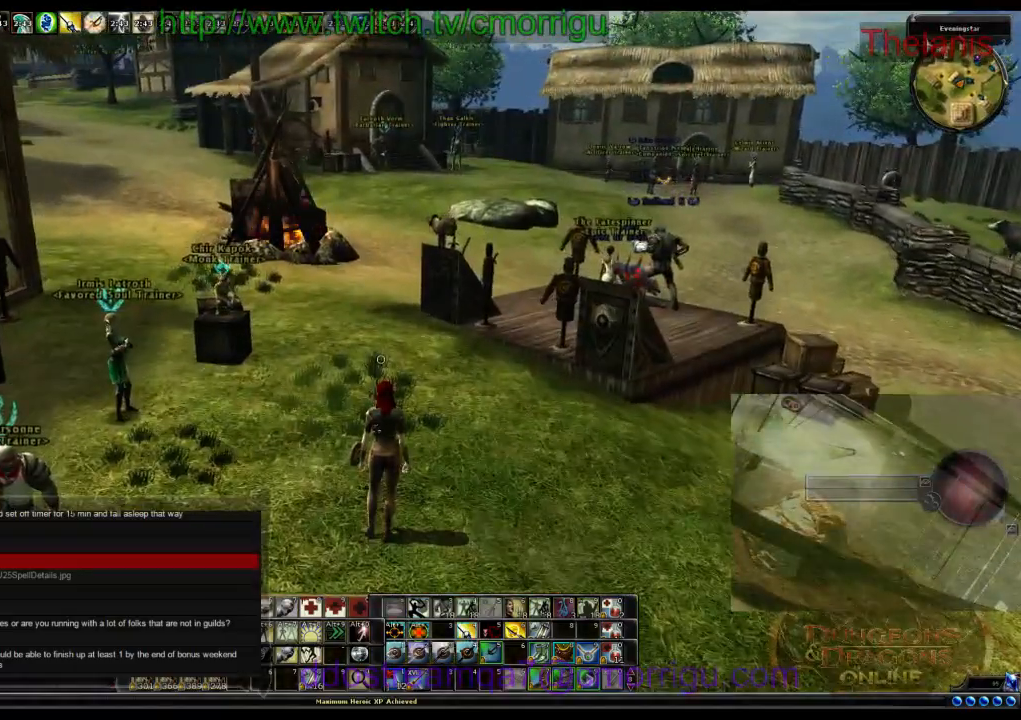
{"keys": ["w"], "events": [[233, "w", "down"]]}
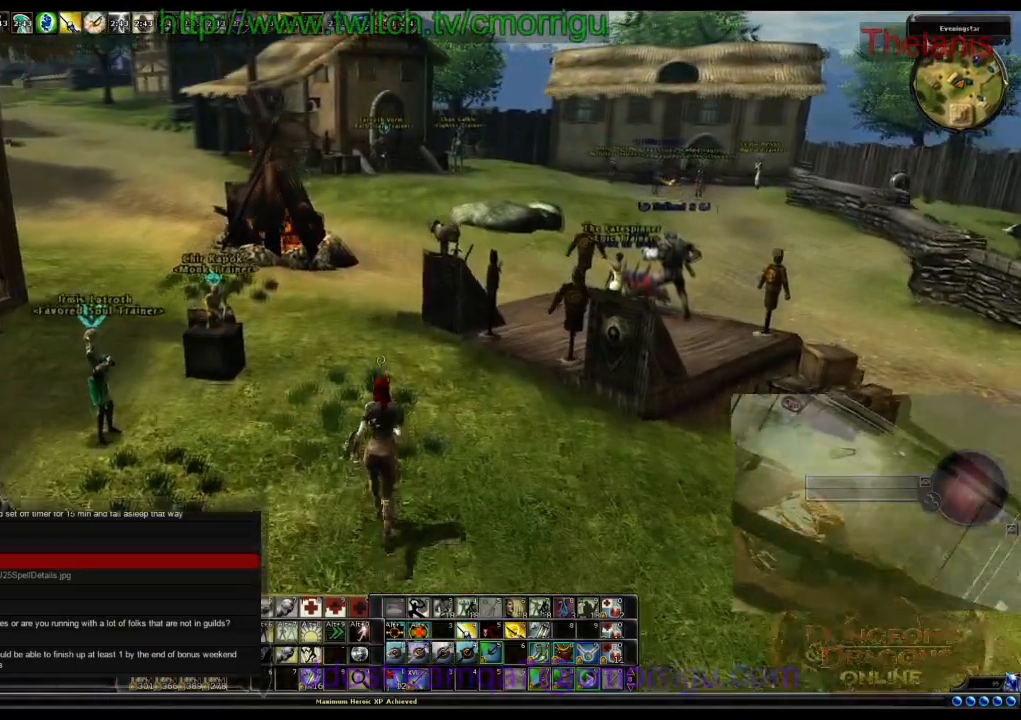
{"keys": ["w"], "events": []}
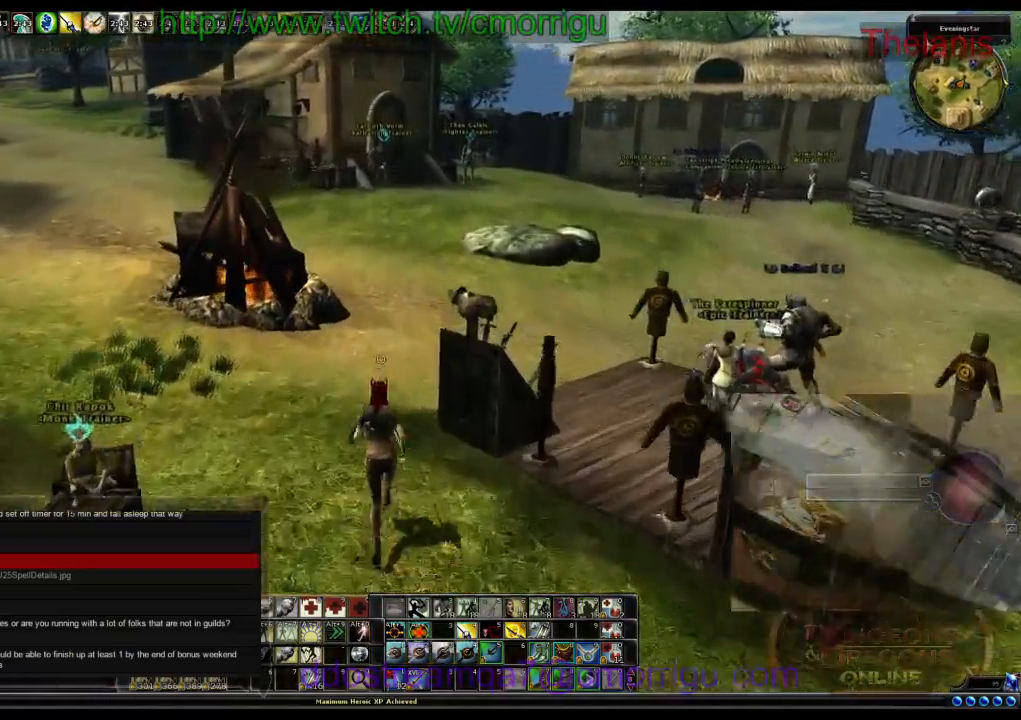
{"keys": ["w"], "events": []}
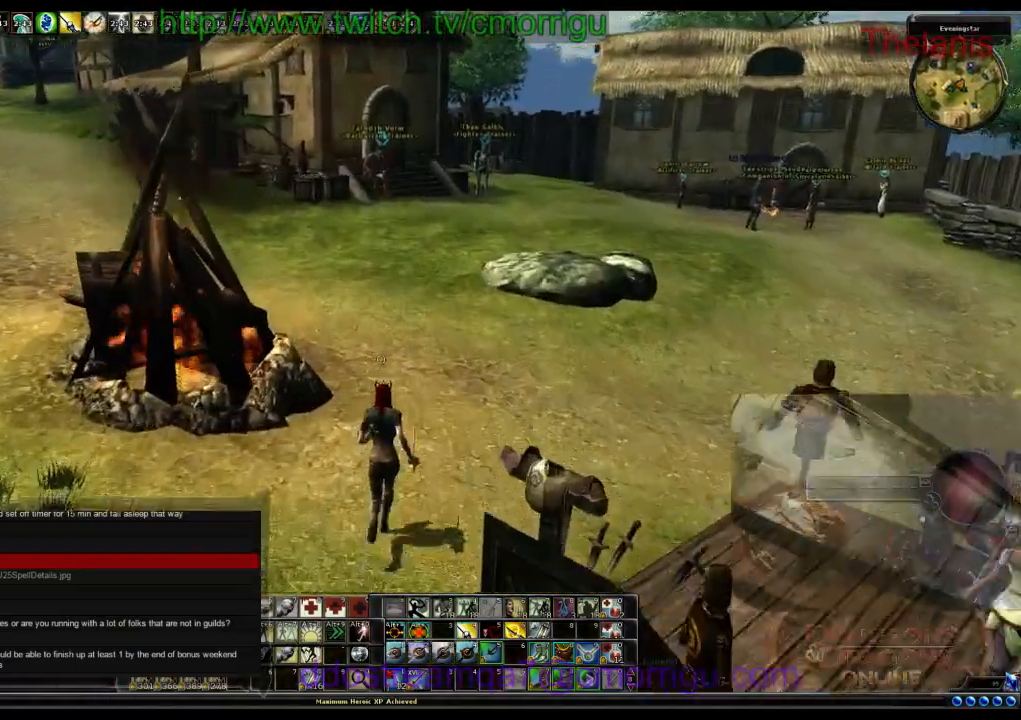
{"keys": ["d", "w"], "events": [[133, "d", "down"]]}
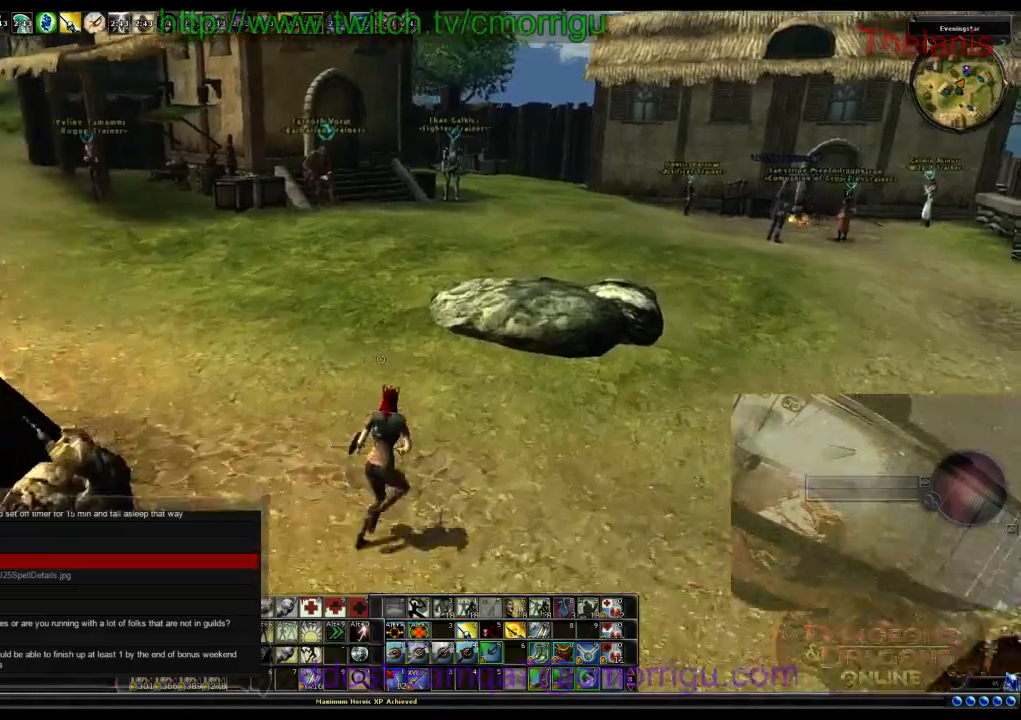
{"keys": ["d", "w"], "events": []}
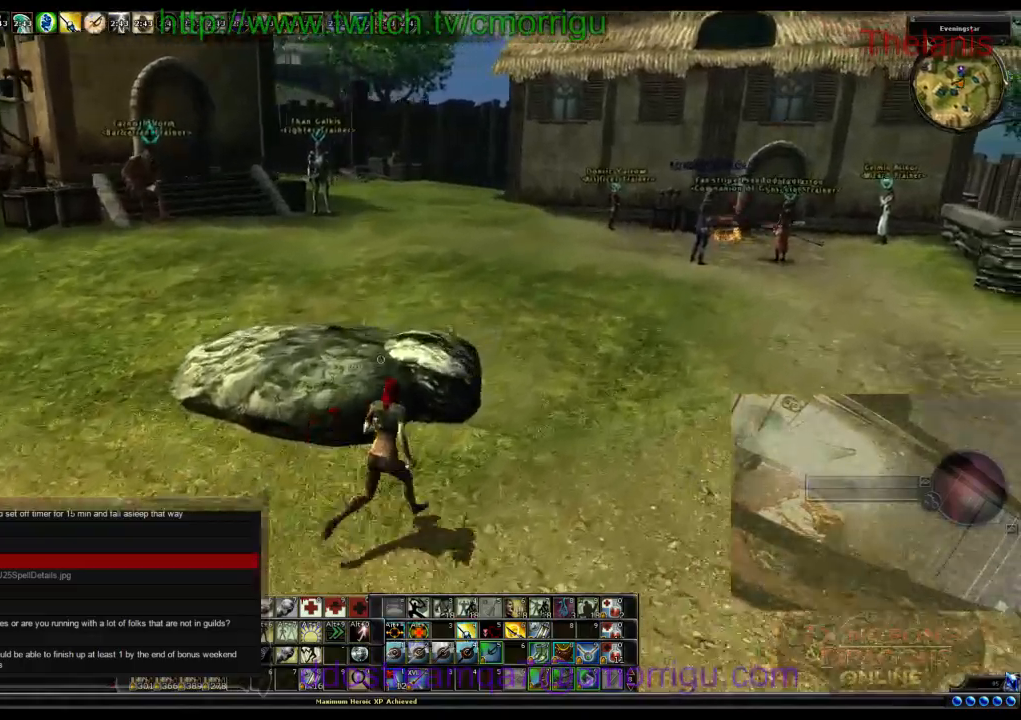
{"keys": ["d", "w"], "events": []}